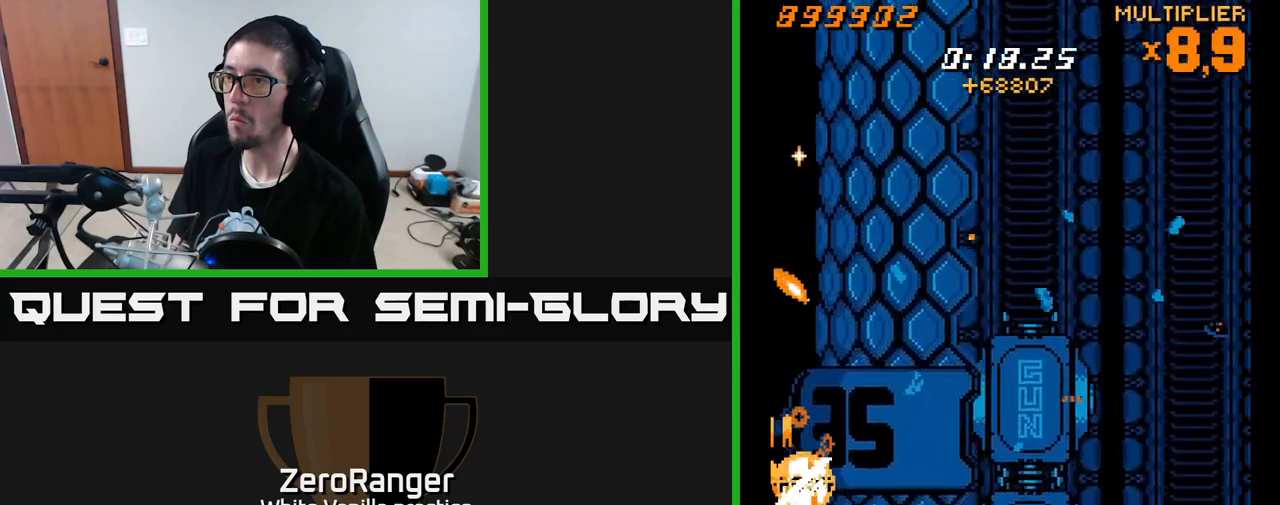
Gameplay with a controller (Xbox layout); each line is a JSON object with the inputs held at the frame after it. "events" lists button and stick changes between this image and that frame as [ms after this image, input, new state], when the widget could be followed in between. Not read: left_stick.
{"buttons": ["X", "DPAD_RIGHT"], "right_stick": "center", "events": [[67, "DPAD_LEFT", "up"], [100, "DPAD_RIGHT", "down"], [200, "DPAD_UP", "up"], [317, "DPAD_DOWN", "down"], [350, "X", "down"], [450, "A", "up"], [483, "DPAD_DOWN", "up"]]}
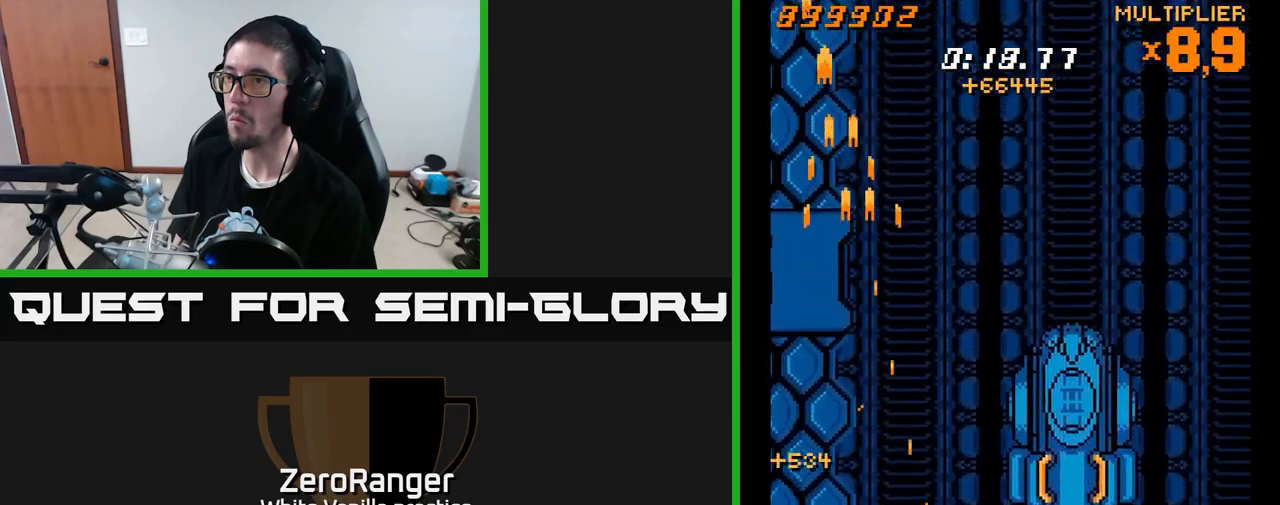
{"buttons": ["X", "DPAD_UP", "DPAD_LEFT"], "right_stick": "center", "events": [[83, "DPAD_UP", "down"], [367, "DPAD_RIGHT", "up"], [467, "DPAD_LEFT", "down"]]}
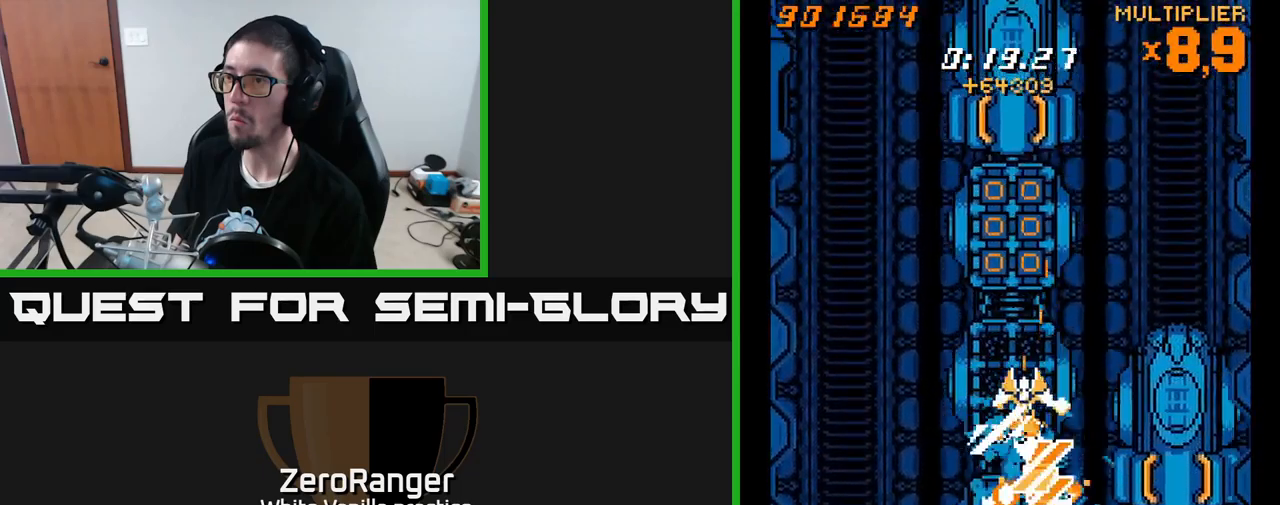
{"buttons": ["X"], "right_stick": "center", "events": [[100, "DPAD_LEFT", "up"], [133, "DPAD_RIGHT", "down"], [167, "DPAD_UP", "up"], [217, "DPAD_RIGHT", "up"], [233, "DPAD_LEFT", "down"], [350, "DPAD_LEFT", "up"], [383, "DPAD_RIGHT", "down"], [500, "DPAD_RIGHT", "up"]]}
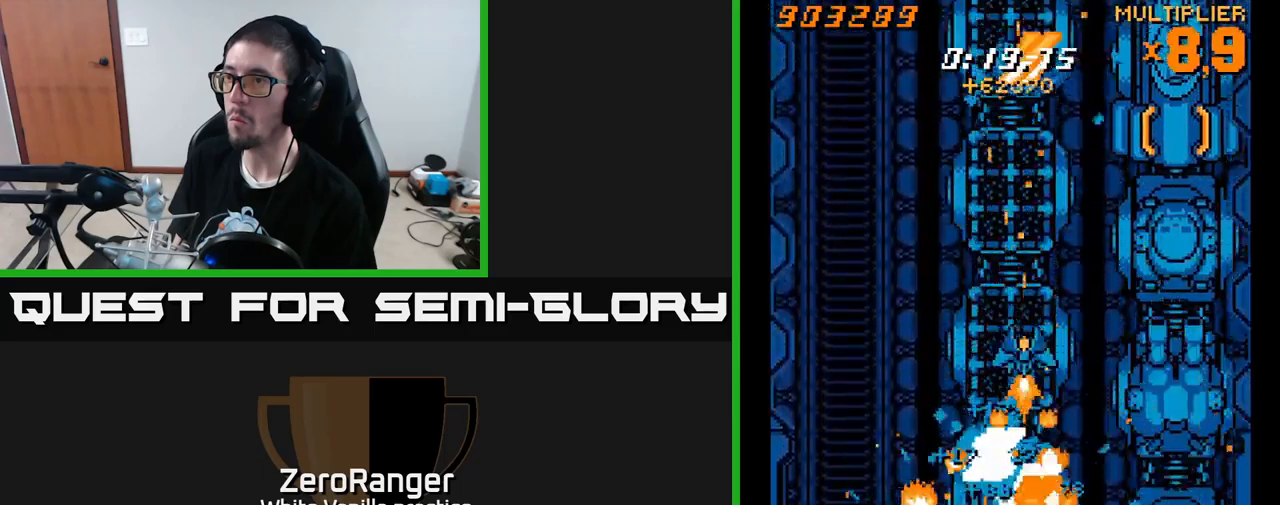
{"buttons": ["X", "DPAD_DOWN", "DPAD_RIGHT"], "right_stick": "center", "events": [[33, "DPAD_LEFT", "down"], [133, "DPAD_LEFT", "up"], [149, "DPAD_DOWN", "down"], [149, "DPAD_RIGHT", "down"], [166, "DPAD_DOWN", "up"], [316, "DPAD_RIGHT", "up"], [349, "DPAD_LEFT", "down"], [483, "DPAD_LEFT", "up"], [499, "DPAD_DOWN", "down"], [499, "DPAD_RIGHT", "down"]]}
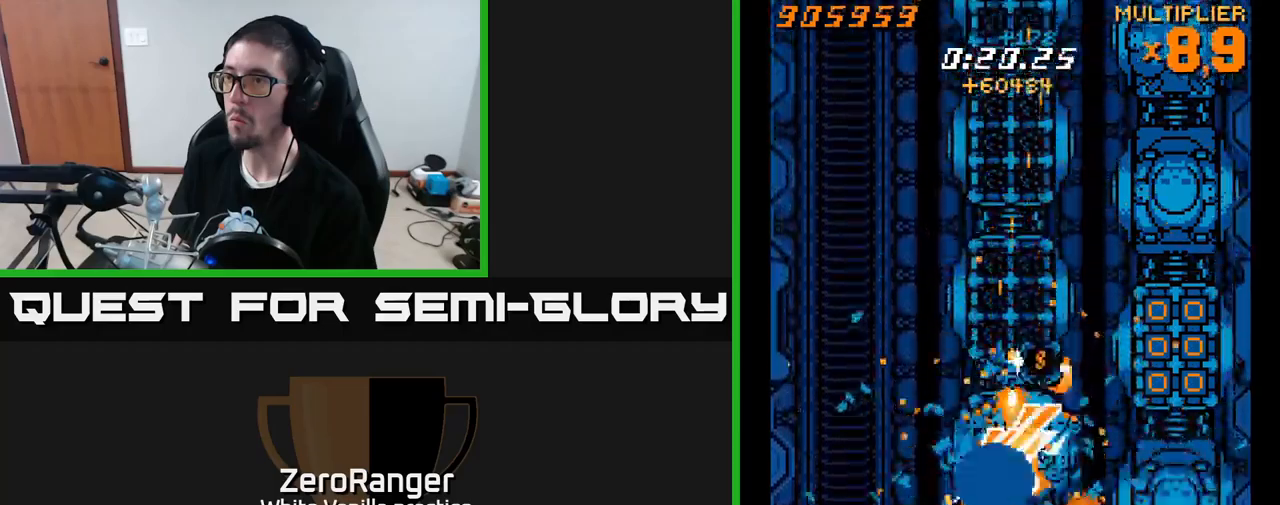
{"buttons": ["X", "DPAD_LEFT"], "right_stick": "center", "events": [[17, "DPAD_DOWN", "up"], [84, "DPAD_RIGHT", "up"], [117, "DPAD_LEFT", "down"], [234, "DPAD_LEFT", "up"], [250, "DPAD_RIGHT", "down"], [400, "DPAD_RIGHT", "up"], [417, "DPAD_LEFT", "down"]]}
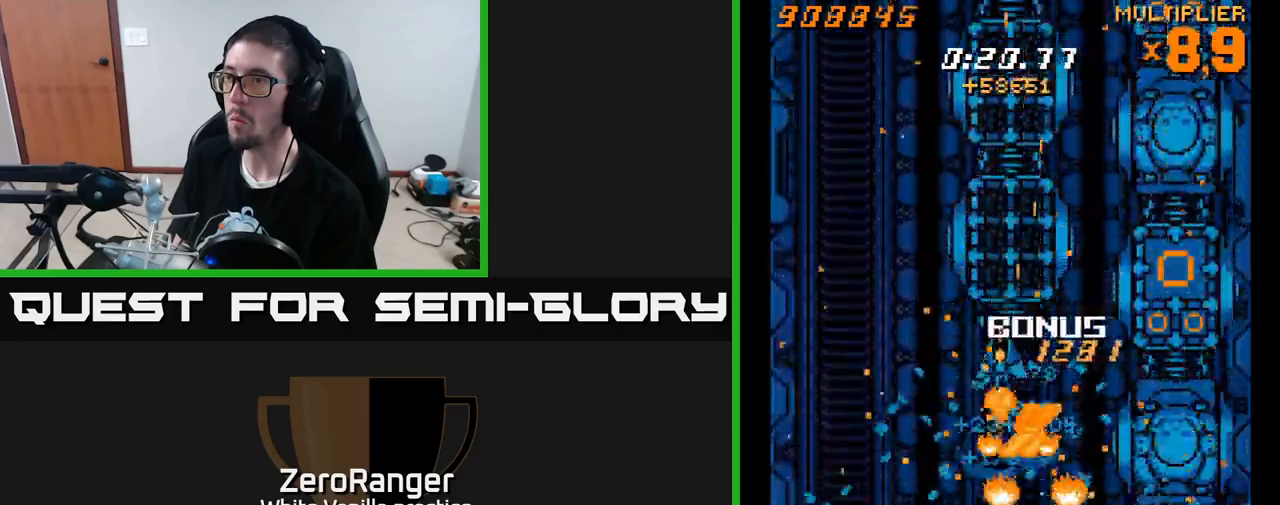
{"buttons": ["X", "DPAD_LEFT"], "right_stick": "center", "events": [[34, "DPAD_LEFT", "up"], [50, "DPAD_RIGHT", "down"], [117, "DPAD_DOWN", "down"], [150, "DPAD_RIGHT", "up"], [200, "DPAD_LEFT", "down"], [234, "DPAD_DOWN", "up"]]}
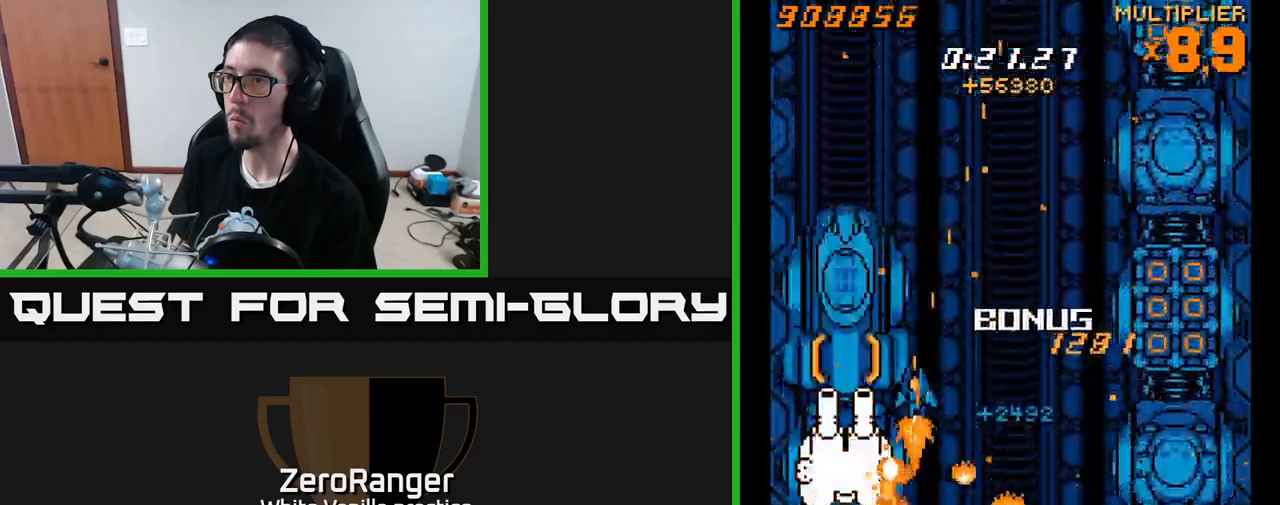
{"buttons": ["X", "DPAD_DOWN"], "right_stick": "center", "events": [[184, "DPAD_DOWN", "down"], [217, "DPAD_LEFT", "up"]]}
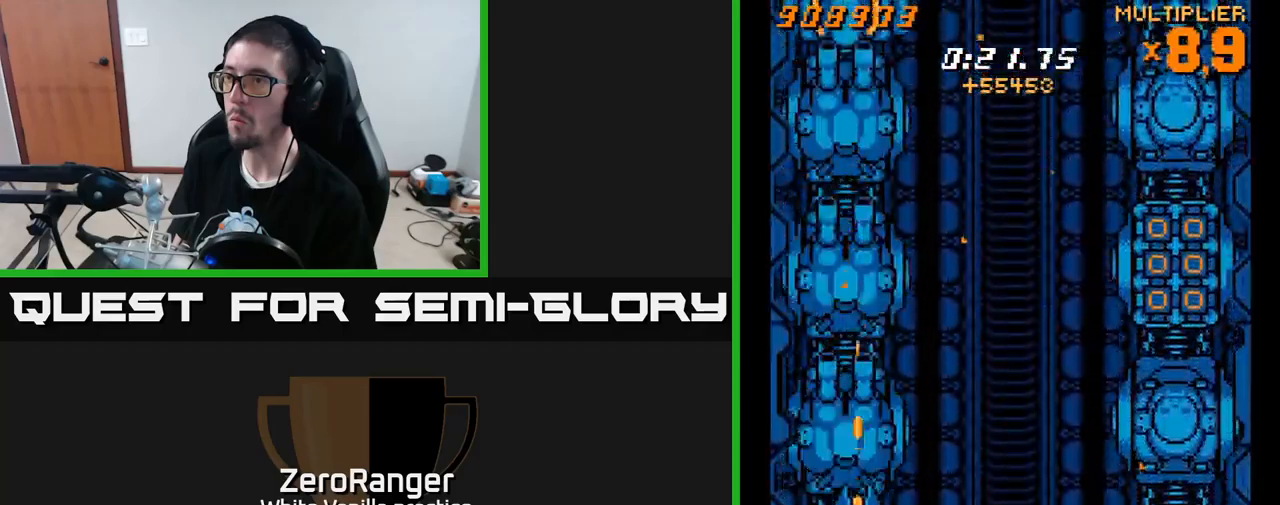
{"buttons": ["X", "DPAD_DOWN"], "right_stick": "center", "events": [[167, "DPAD_DOWN", "up"], [184, "DPAD_LEFT", "down"], [200, "DPAD_UP", "down"], [300, "DPAD_LEFT", "up"], [317, "DPAD_UP", "up"], [350, "DPAD_RIGHT", "down"], [367, "DPAD_DOWN", "down"], [450, "DPAD_RIGHT", "up"]]}
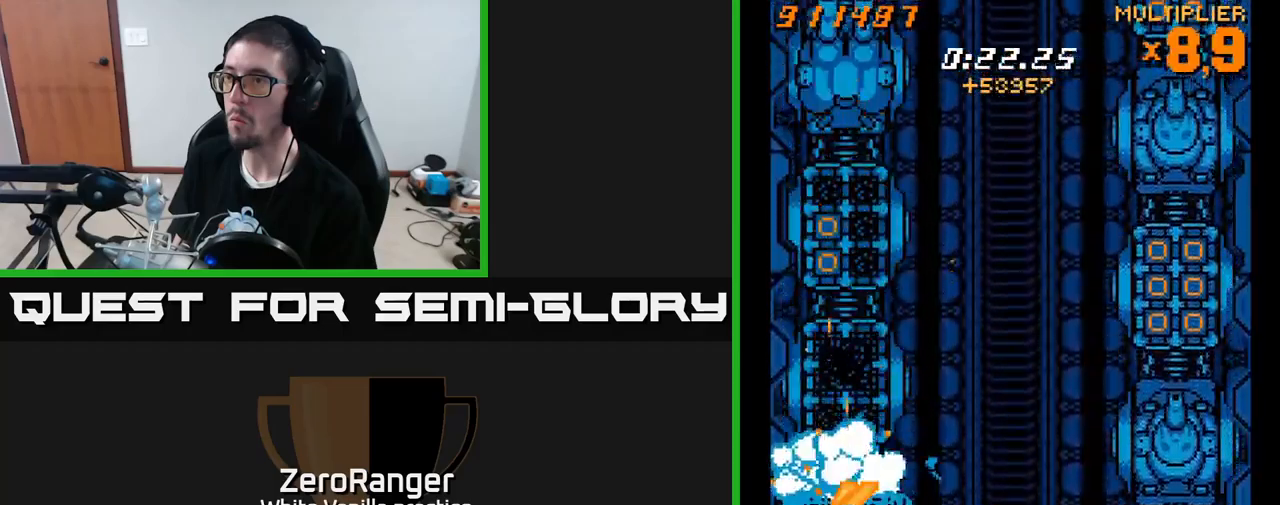
{"buttons": ["X", "DPAD_UP"], "right_stick": "center"}
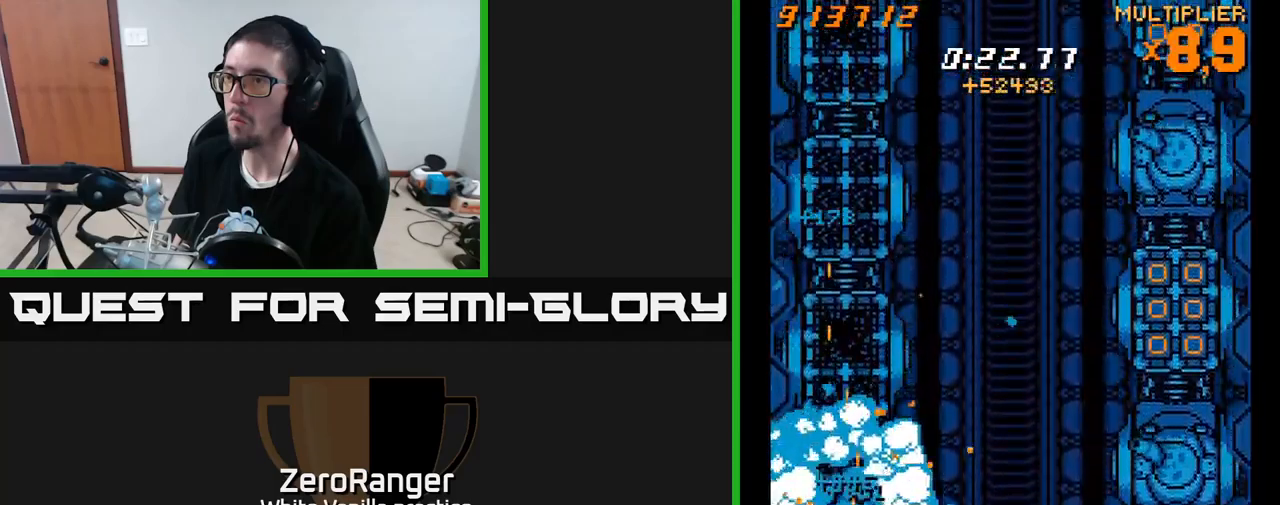
{"buttons": ["X", "DPAD_RIGHT"], "right_stick": "center"}
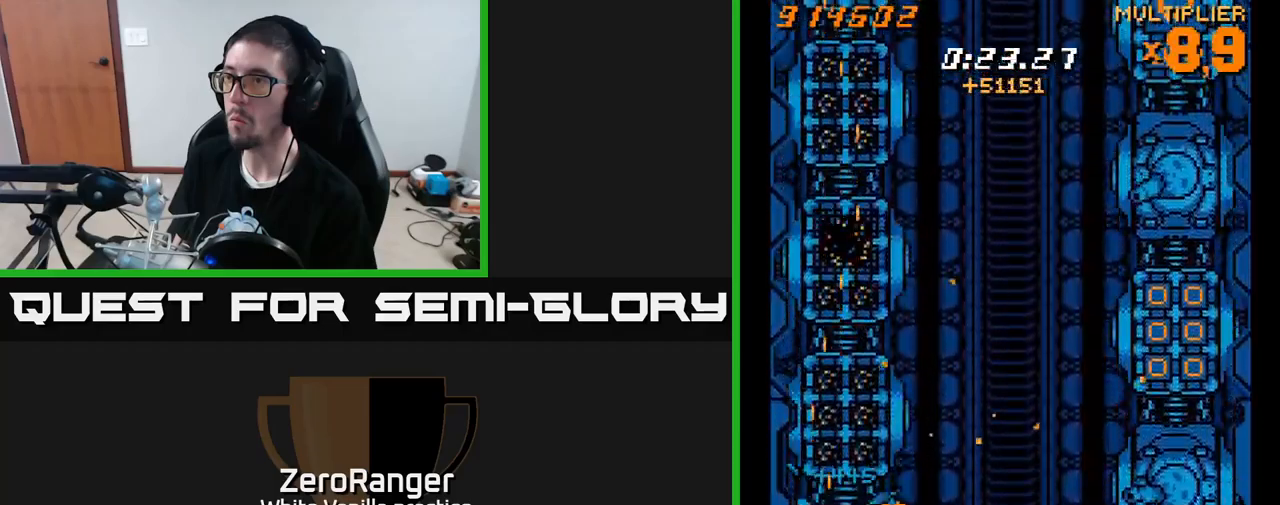
{"buttons": ["A", "DPAD_UP", "DPAD_RIGHT"], "right_stick": "center", "events": [[100, "A", "down"], [117, "DPAD_RIGHT", "up"], [134, "DPAD_UP", "down"], [200, "X", "up"], [267, "DPAD_RIGHT", "down"]]}
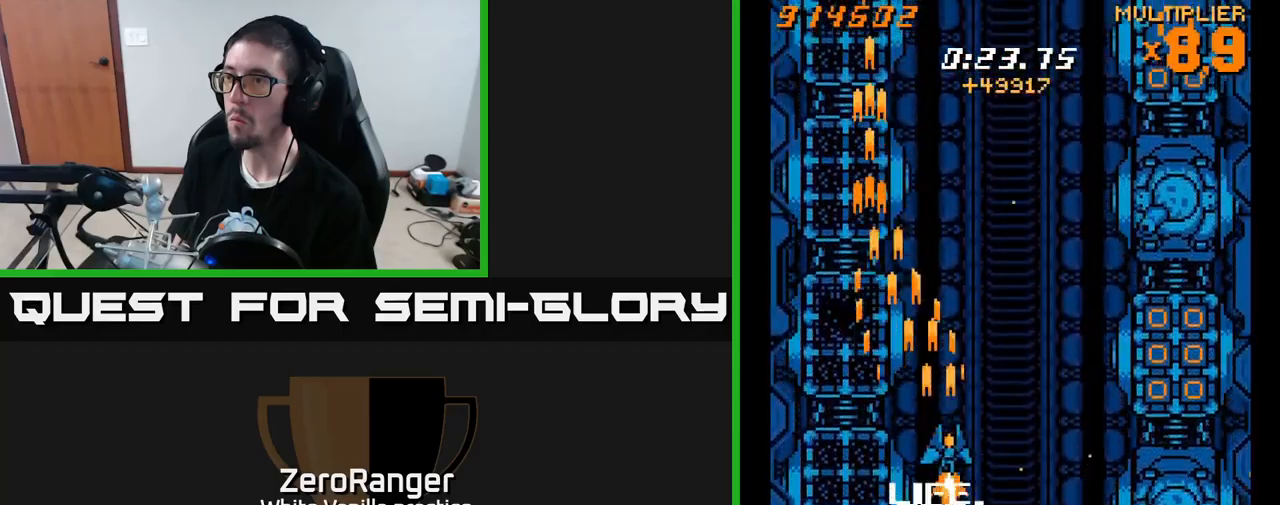
{"buttons": ["X", "DPAD_RIGHT"], "right_stick": "center", "events": [[17, "DPAD_UP", "up"], [84, "X", "down"], [117, "DPAD_DOWN", "down"], [150, "A", "up"], [167, "DPAD_DOWN", "up"]]}
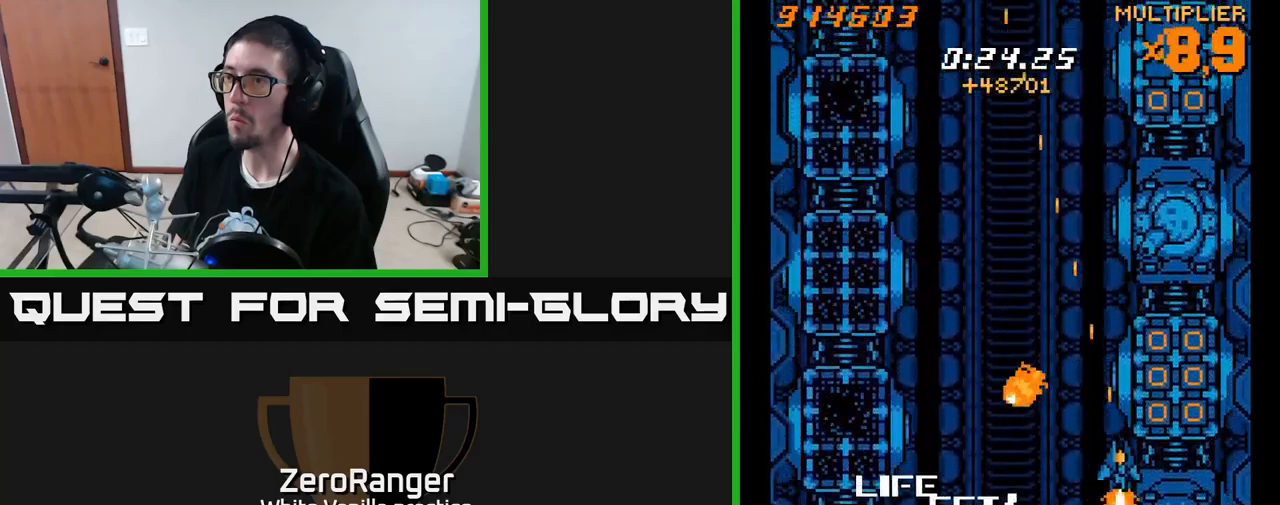
{"buttons": ["X", "DPAD_DOWN"], "right_stick": "center", "events": [[84, "DPAD_DOWN", "down"], [234, "DPAD_RIGHT", "up"]]}
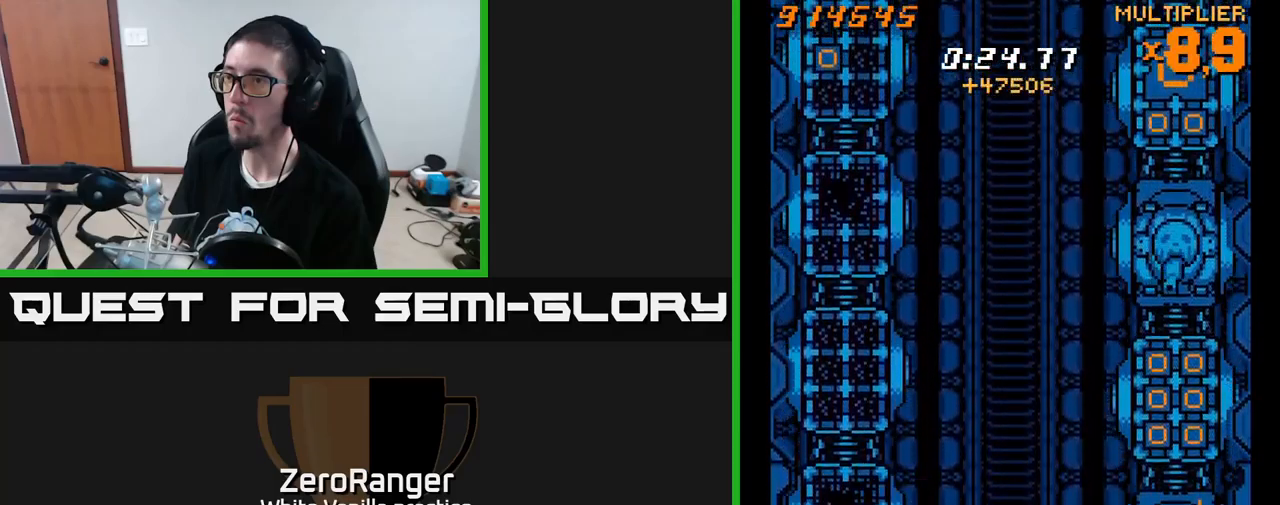
{"buttons": ["X", "DPAD_UP"], "right_stick": "center", "events": [[117, "DPAD_LEFT", "down"], [134, "DPAD_DOWN", "up"], [167, "DPAD_UP", "down"], [217, "DPAD_LEFT", "up"]]}
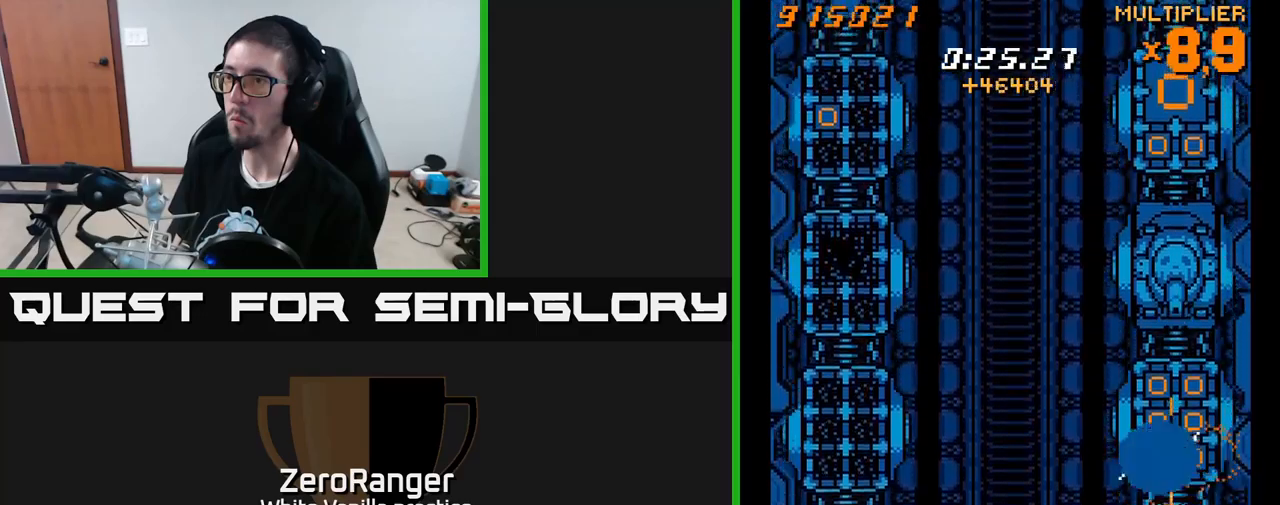
{"buttons": ["X", "DPAD_RIGHT"], "right_stick": "center", "events": [[316, "DPAD_RIGHT", "down"], [316, "DPAD_UP", "up"]]}
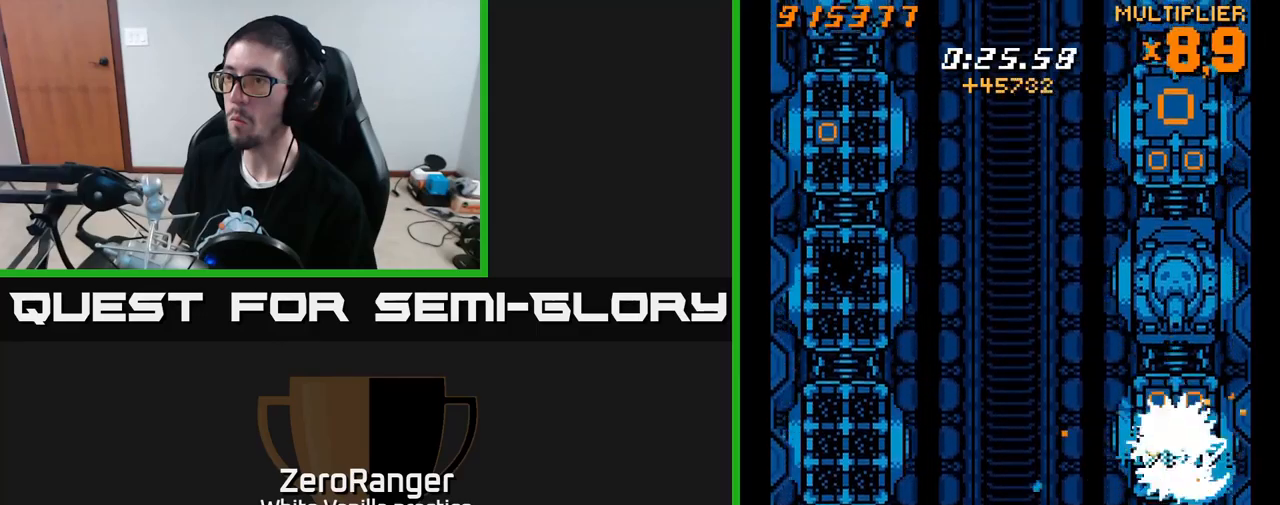
{"buttons": ["X"], "right_stick": "center", "events": [[100, "DPAD_RIGHT", "up"], [316, "DPAD_UP", "down"], [316, "X", "up"], [400, "X", "down"], [450, "DPAD_UP", "up"]]}
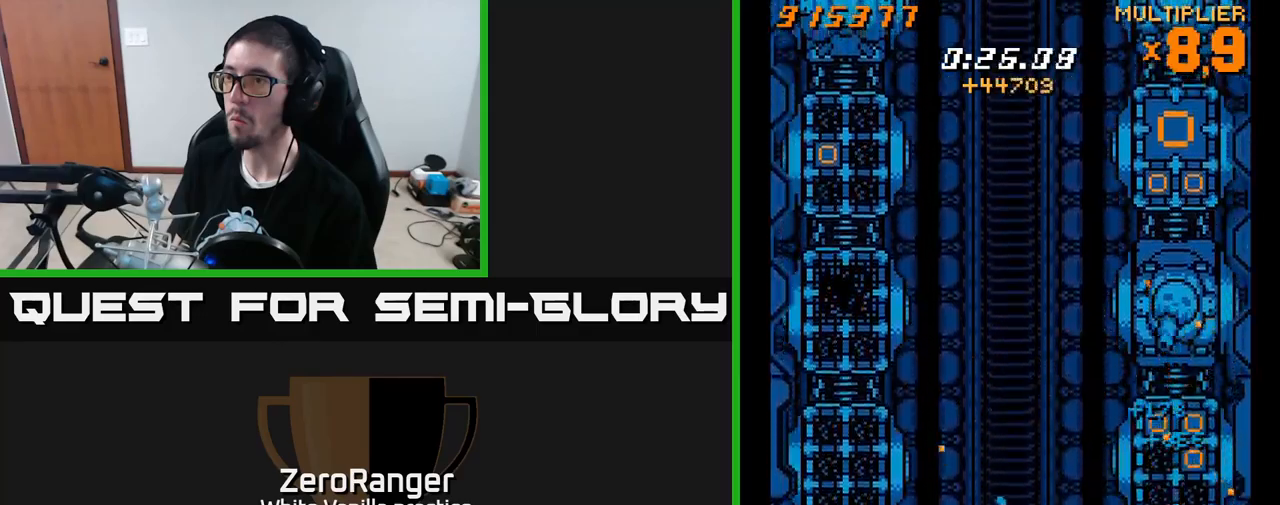
{"buttons": ["X", "DPAD_UP"], "right_stick": "center", "events": [[33, "DPAD_DOWN", "down"], [50, "A", "down"], [83, "DPAD_DOWN", "up"], [116, "DPAD_LEFT", "down"], [116, "X", "up"], [133, "DPAD_UP", "down"], [166, "X", "down"], [233, "A", "up"], [250, "DPAD_LEFT", "up"]]}
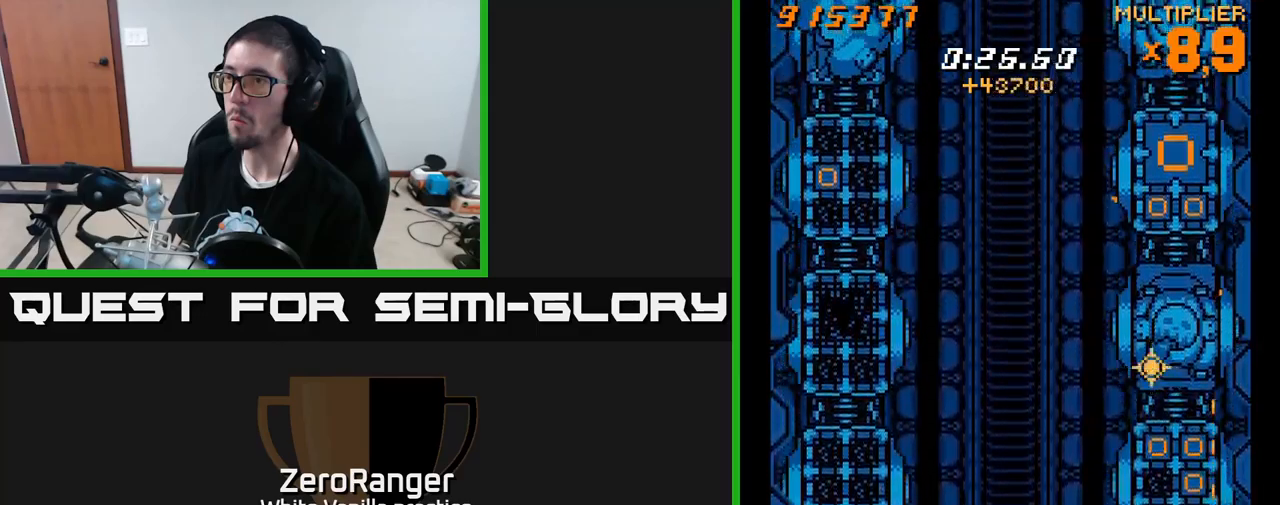
{"buttons": ["X", "DPAD_DOWN", "DPAD_LEFT"], "right_stick": "center", "events": [[66, "DPAD_LEFT", "down"], [233, "DPAD_LEFT", "up"], [283, "DPAD_RIGHT", "down"], [350, "DPAD_UP", "up"], [400, "DPAD_DOWN", "down"], [400, "DPAD_RIGHT", "up"], [433, "DPAD_LEFT", "down"]]}
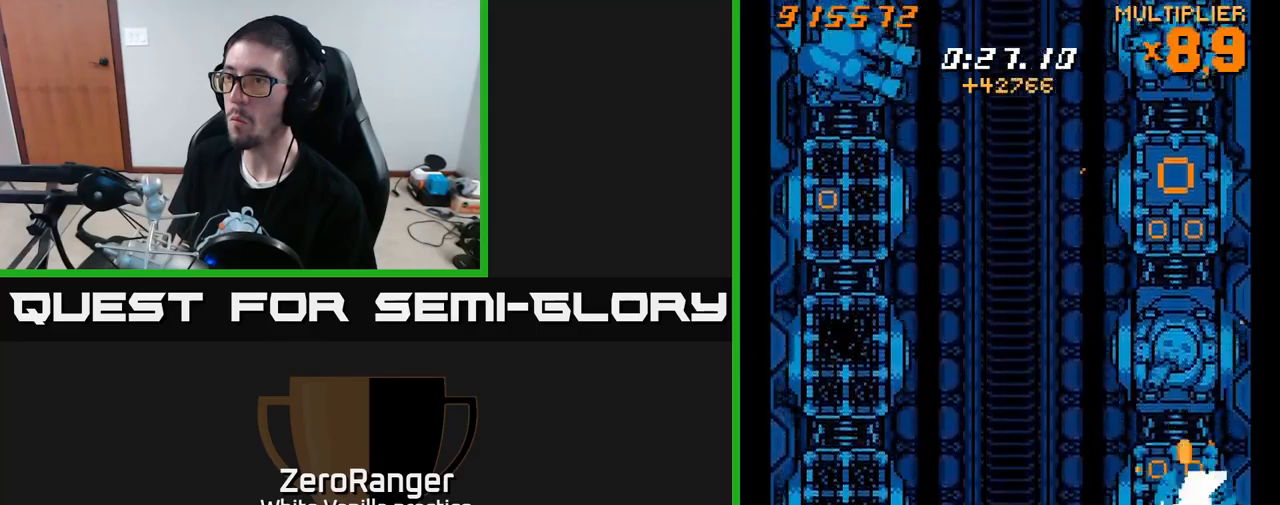
{"buttons": ["X", "DPAD_UP"], "right_stick": "center", "events": [[50, "DPAD_LEFT", "up"], [116, "DPAD_DOWN", "up"], [150, "DPAD_UP", "down"]]}
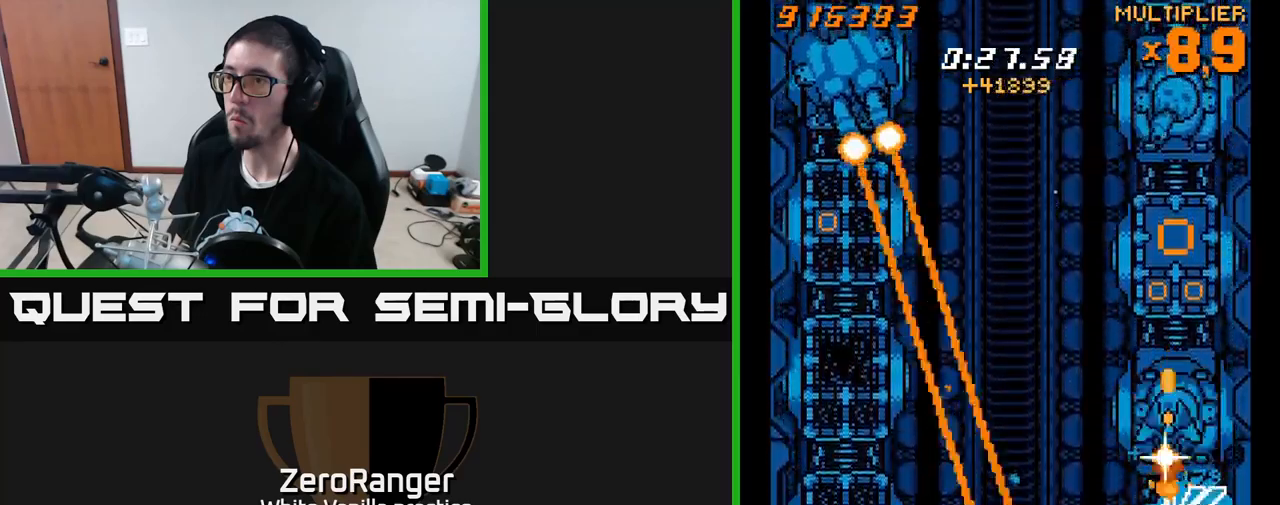
{"buttons": ["X", "DPAD_UP"], "right_stick": "center", "events": [[16, "DPAD_RIGHT", "down"], [133, "DPAD_RIGHT", "up"], [183, "DPAD_LEFT", "down"], [300, "DPAD_LEFT", "up"], [316, "DPAD_UP", "up"], [333, "DPAD_RIGHT", "down"], [450, "DPAD_RIGHT", "up"], [450, "DPAD_UP", "down"]]}
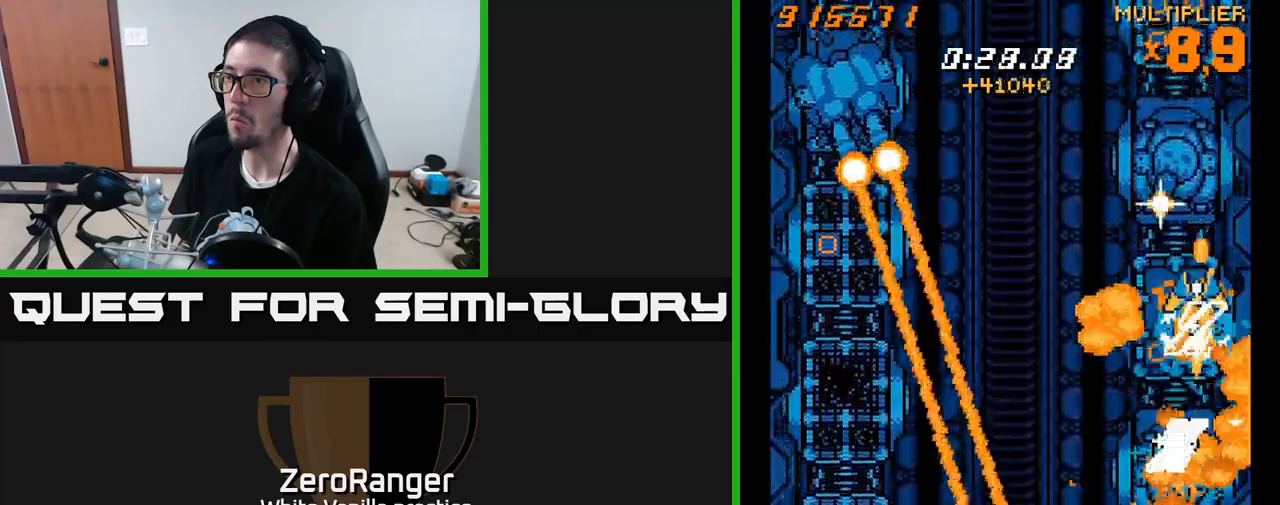
{"buttons": ["X", "DPAD_LEFT"], "right_stick": "center", "events": [[16, "DPAD_LEFT", "down"], [100, "DPAD_LEFT", "up"], [133, "DPAD_RIGHT", "down"], [366, "DPAD_RIGHT", "up"], [416, "DPAD_LEFT", "down"], [433, "DPAD_UP", "up"]]}
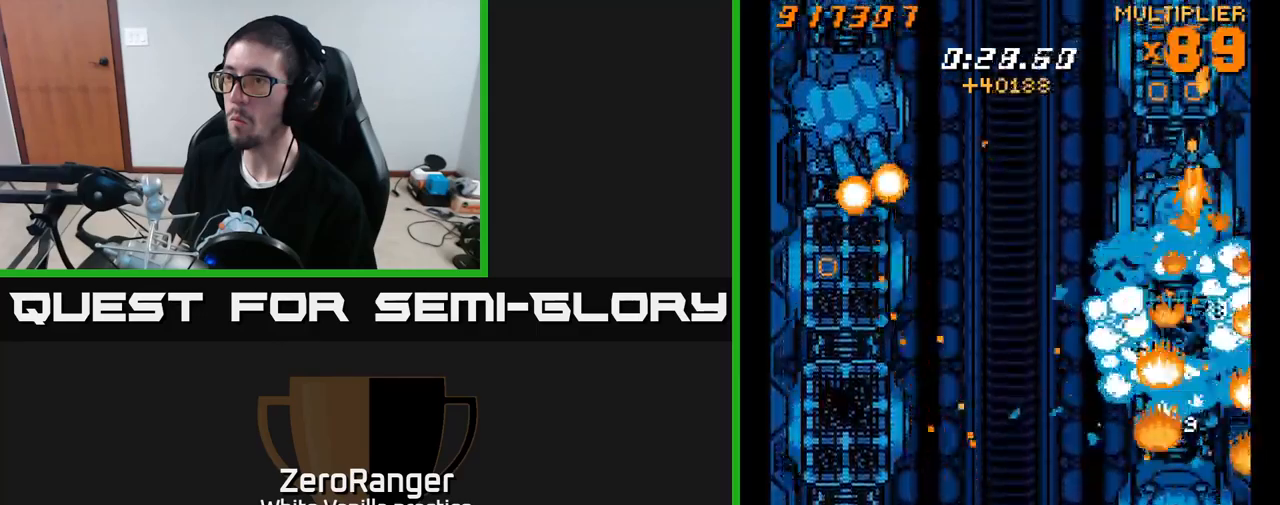
{"buttons": ["X", "DPAD_DOWN", "DPAD_LEFT"], "right_stick": "center", "events": [[33, "DPAD_DOWN", "down"], [50, "DPAD_LEFT", "up"], [100, "DPAD_RIGHT", "down"], [200, "DPAD_RIGHT", "up"], [500, "DPAD_LEFT", "down"]]}
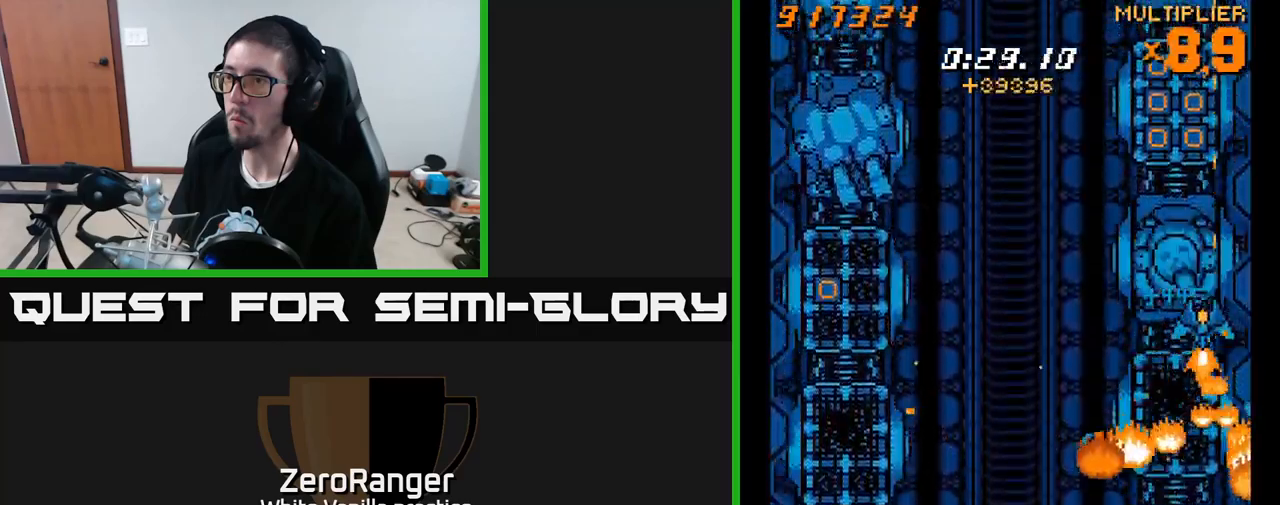
{"buttons": ["X", "DPAD_DOWN"], "right_stick": "center", "events": [[133, "DPAD_LEFT", "up"]]}
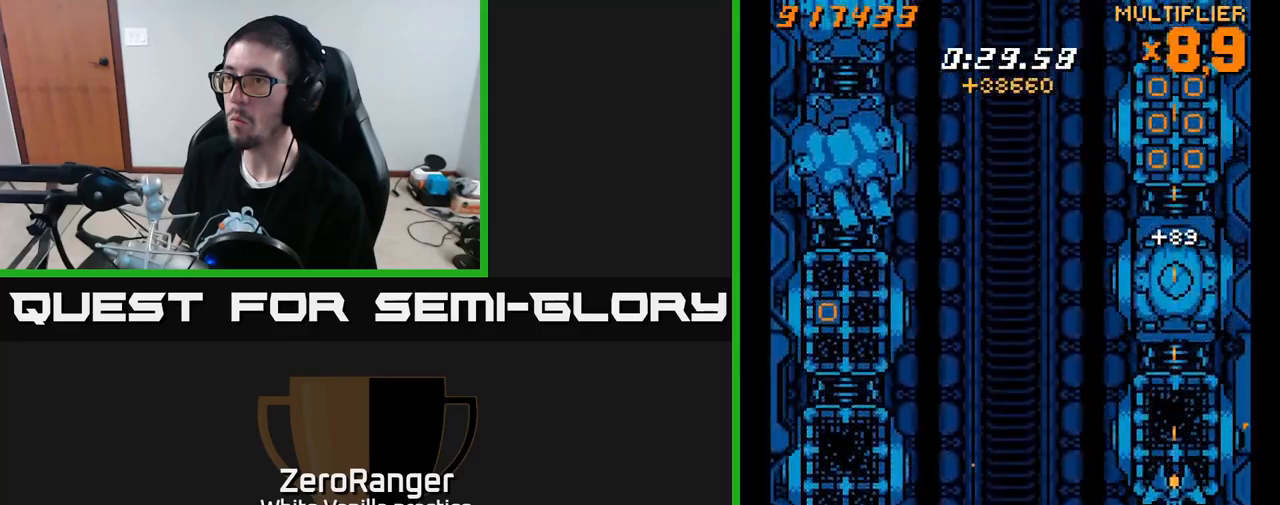
{"buttons": ["A", "DPAD_UP"], "right_stick": "center", "events": [[33, "DPAD_DOWN", "up"], [83, "DPAD_UP", "down"], [233, "A", "down"], [300, "X", "up"]]}
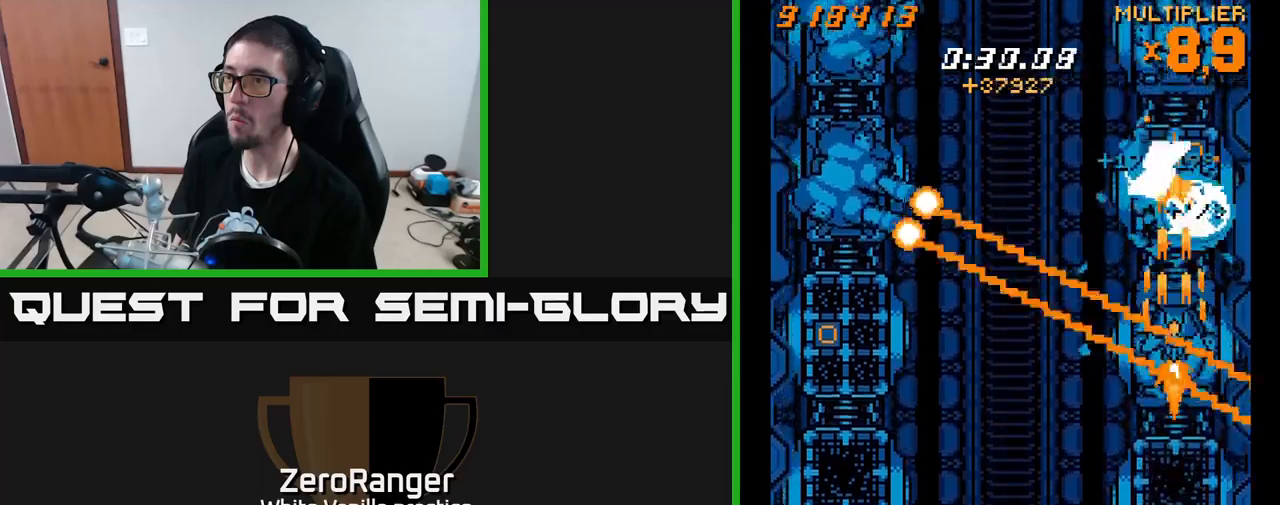
{"buttons": ["X", "DPAD_DOWN", "DPAD_RIGHT"], "right_stick": "center", "events": [[233, "X", "down"], [300, "A", "up"], [367, "DPAD_UP", "up"], [400, "DPAD_DOWN", "down"], [467, "DPAD_RIGHT", "down"]]}
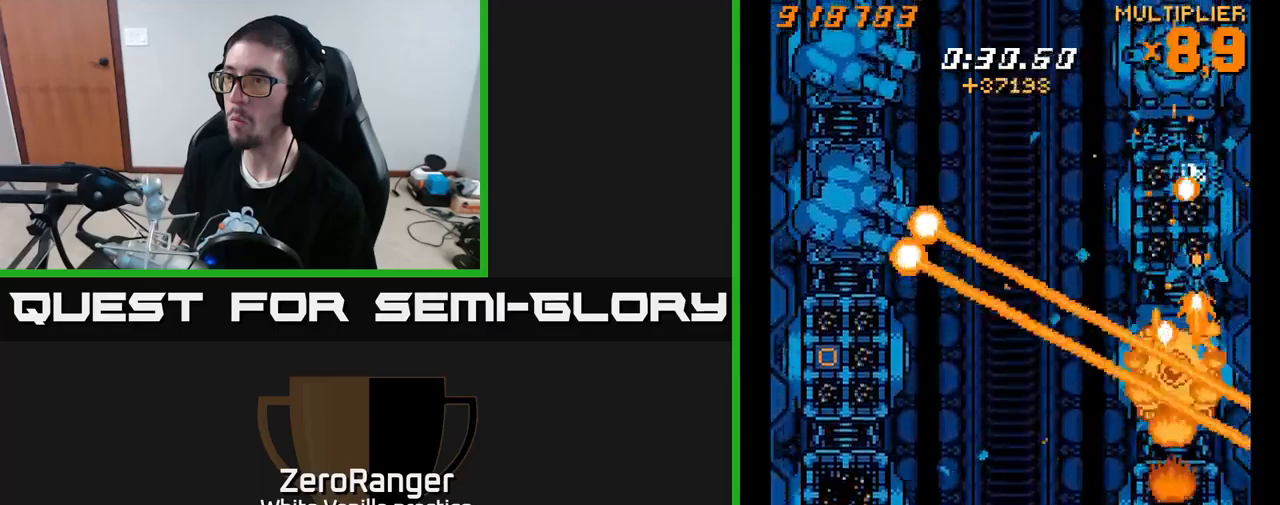
{"buttons": ["X", "DPAD_UP"], "right_stick": "center", "events": [[17, "DPAD_DOWN", "up"], [50, "DPAD_UP", "down"], [117, "DPAD_RIGHT", "up"], [383, "DPAD_UP", "up"], [433, "DPAD_UP", "down"]]}
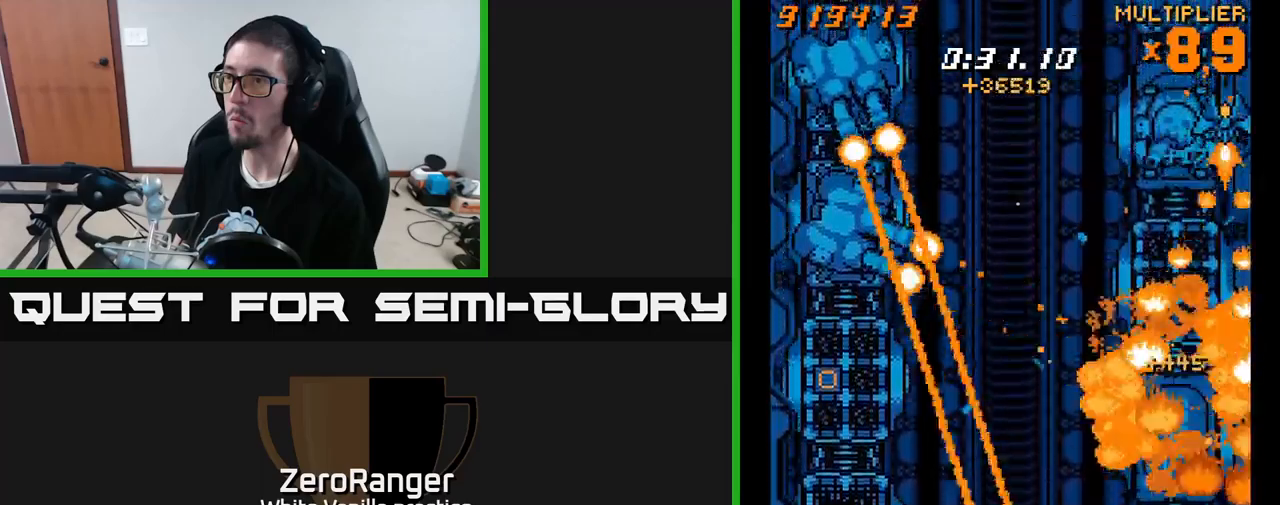
{"buttons": ["X", "DPAD_DOWN"], "right_stick": "center", "events": [[33, "DPAD_LEFT", "down"], [250, "DPAD_LEFT", "up"], [267, "DPAD_UP", "up"], [283, "DPAD_RIGHT", "down"], [350, "DPAD_DOWN", "down"], [367, "DPAD_RIGHT", "up"]]}
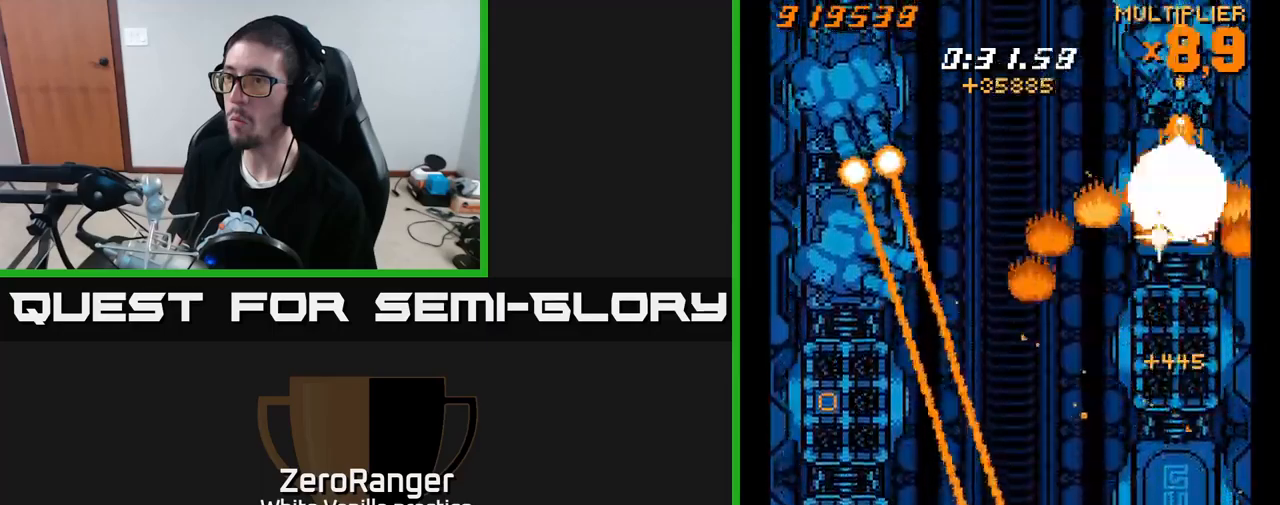
{"buttons": ["A", "DPAD_DOWN"], "right_stick": "center", "events": [[133, "A", "down"], [233, "X", "up"]]}
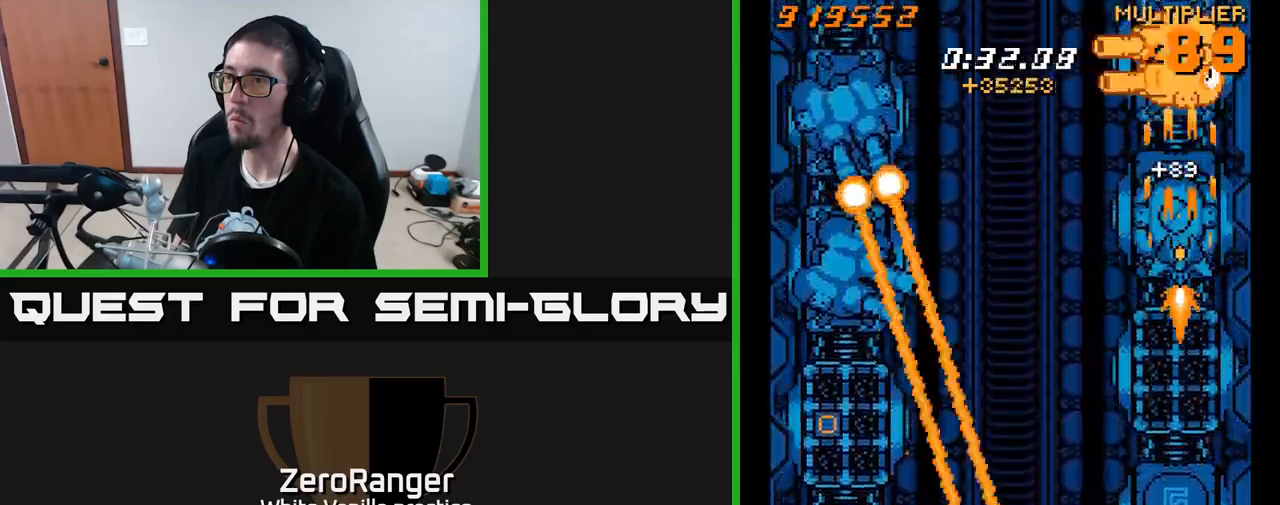
{"buttons": ["A", "DPAD_DOWN"], "right_stick": "center", "events": []}